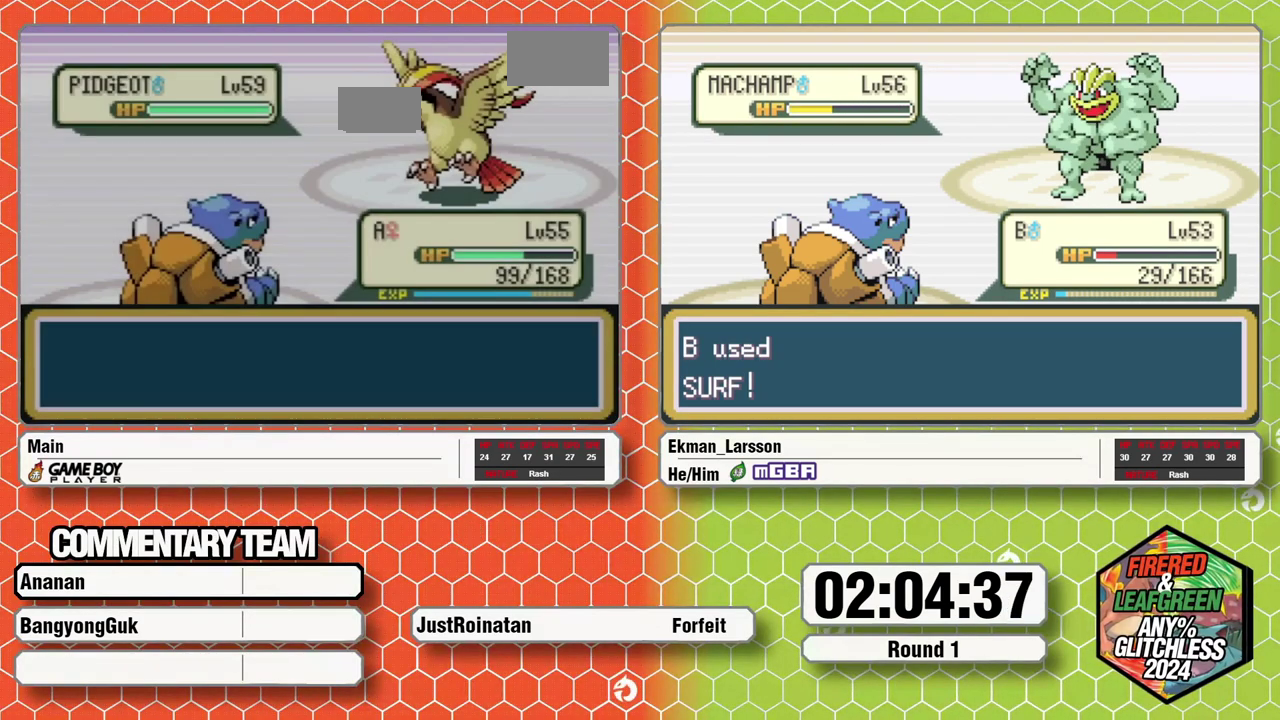
Gameplay with a controller (Nintendo layout); each line is a JSON object with the inputs held at the frame after it. "events" lists button and stick changes between this image and that frame as [ms after this image, input, new state], when the widget could be followed in between. Not read: DPAD_LEFT L1 L3 R1 R3.
{"buttons": [], "events": []}
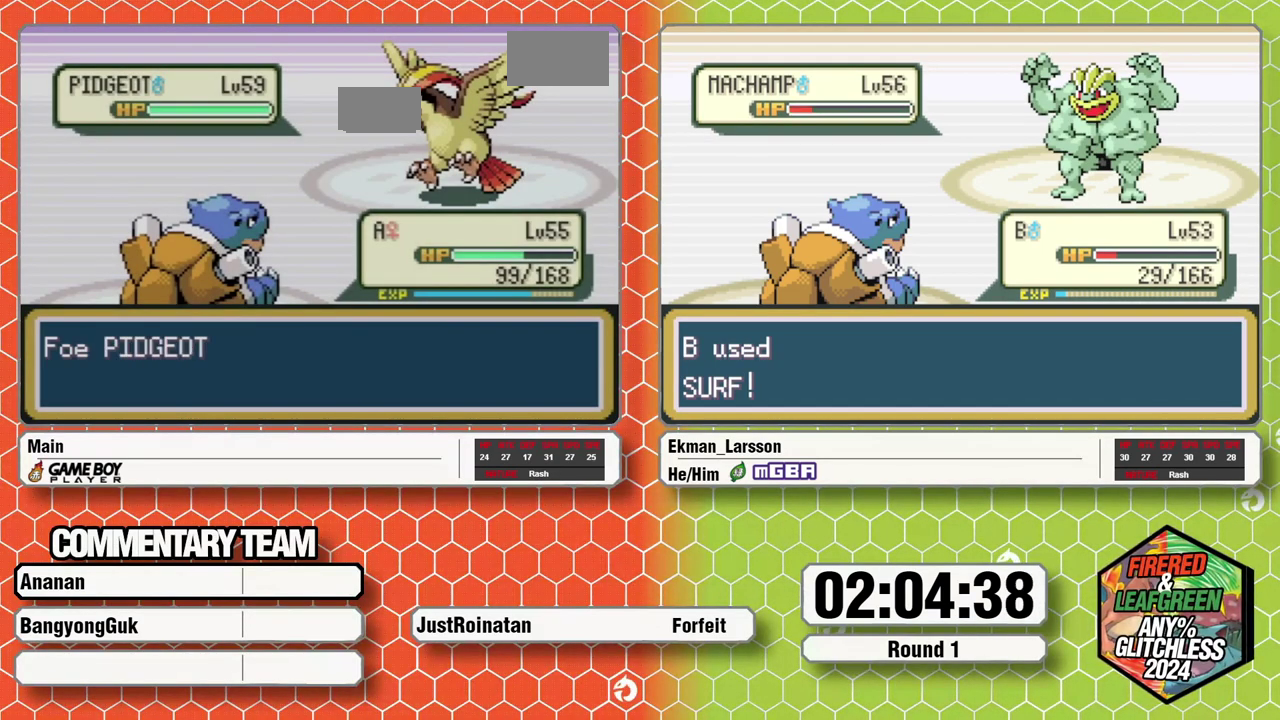
{"buttons": [], "events": []}
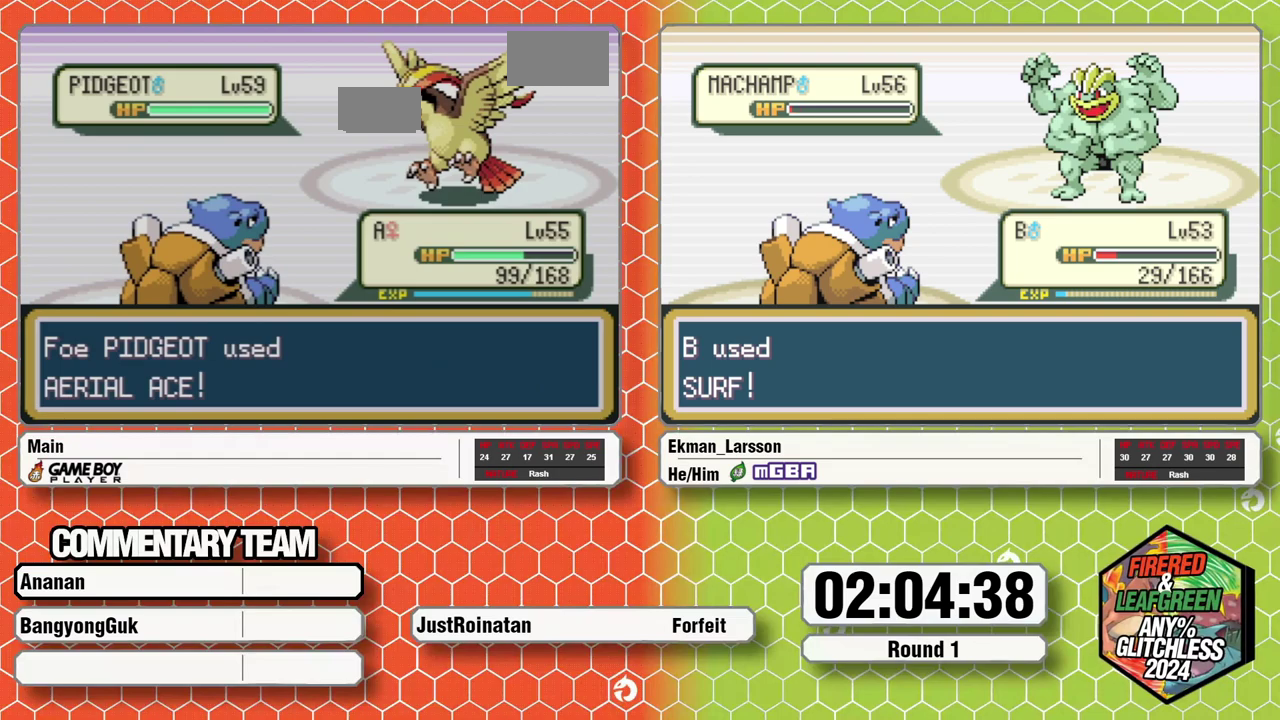
{"buttons": ["A"], "events": [[483, "A", "down"]]}
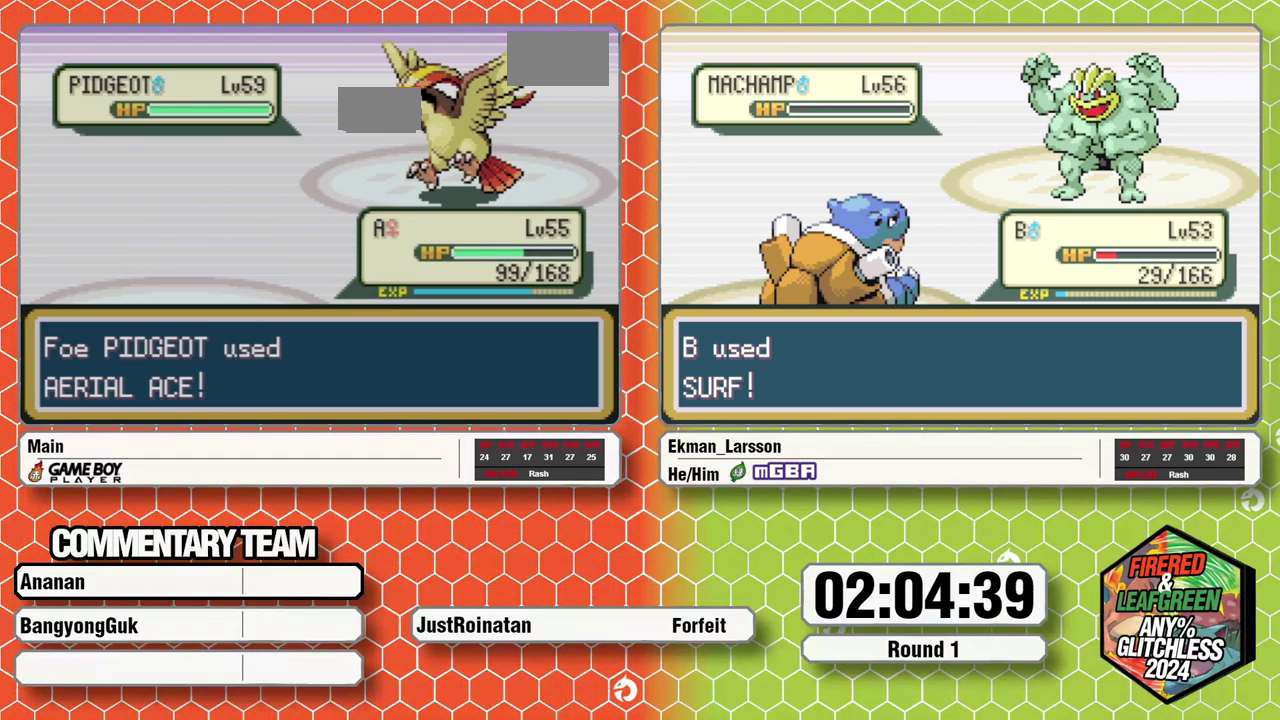
{"buttons": [], "events": [[67, "A", "up"], [283, "A", "down"], [350, "A", "up"]]}
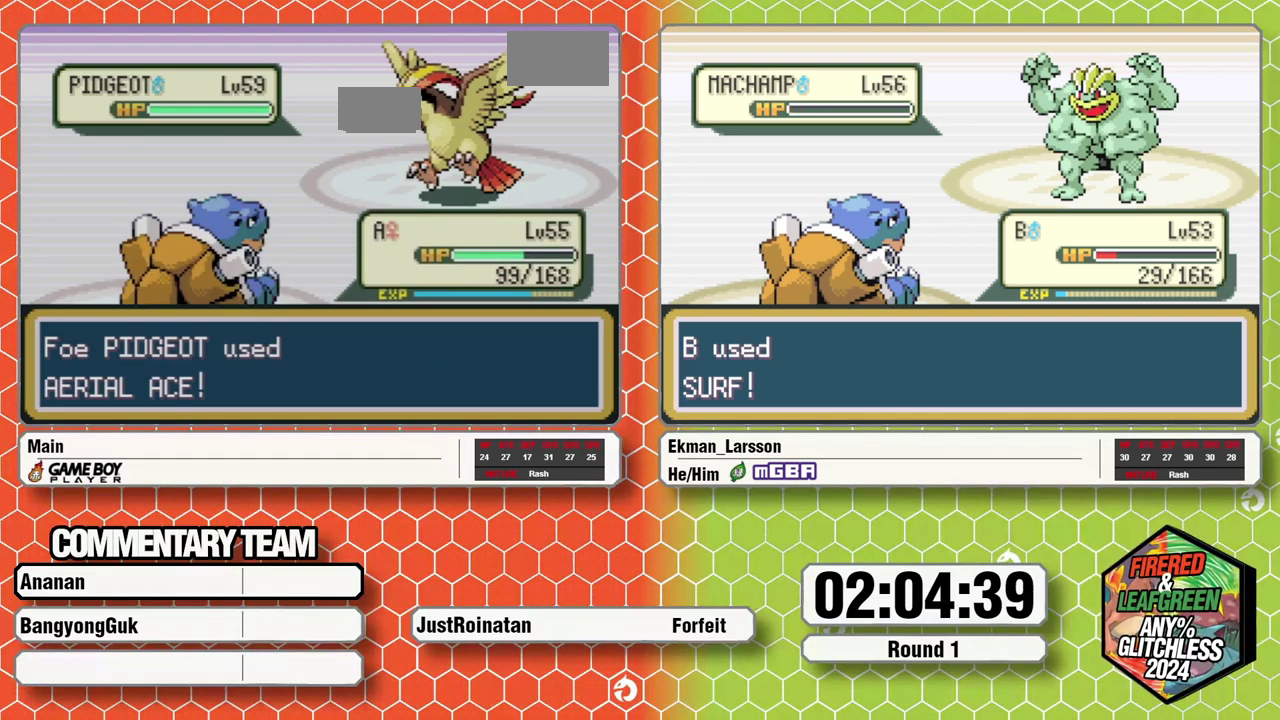
{"buttons": [], "events": [[67, "A", "down"], [150, "A", "up"], [250, "A", "down"], [300, "A", "up"], [367, "A", "down"], [450, "A", "up"]]}
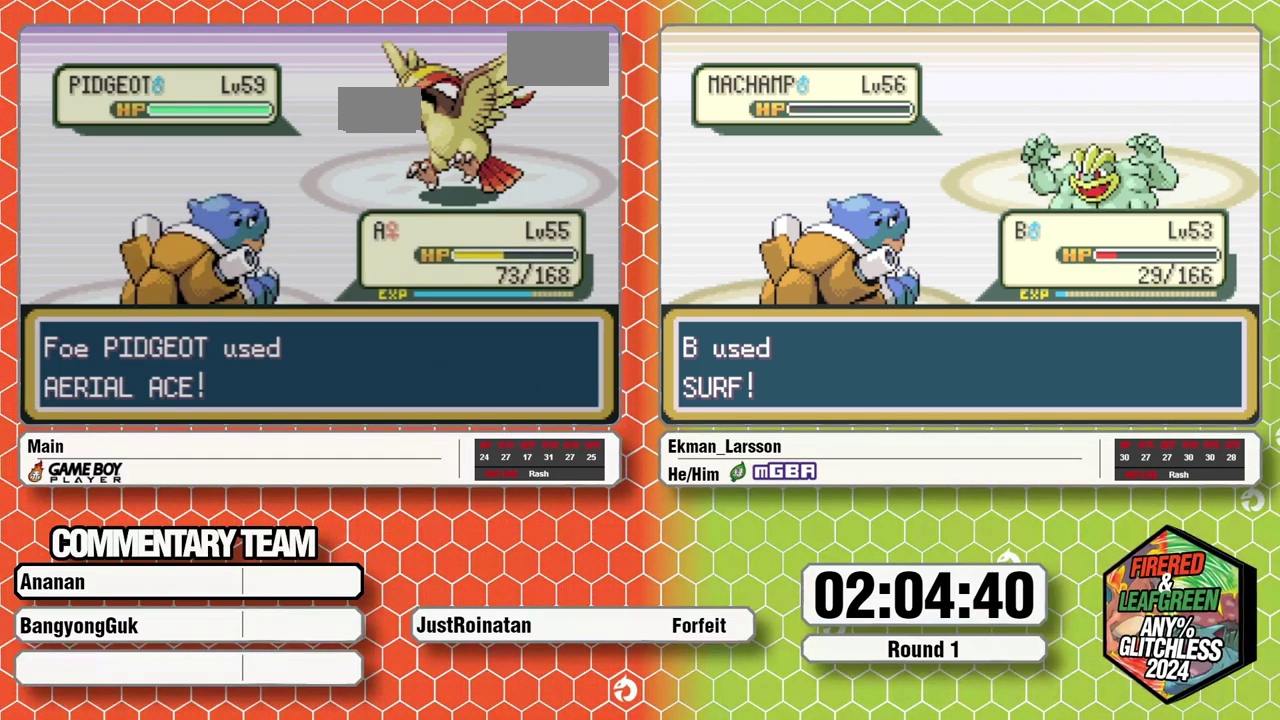
{"buttons": ["A"], "events": [[150, "A", "down"], [233, "A", "up"], [317, "A", "down"], [367, "A", "up"], [467, "A", "down"]]}